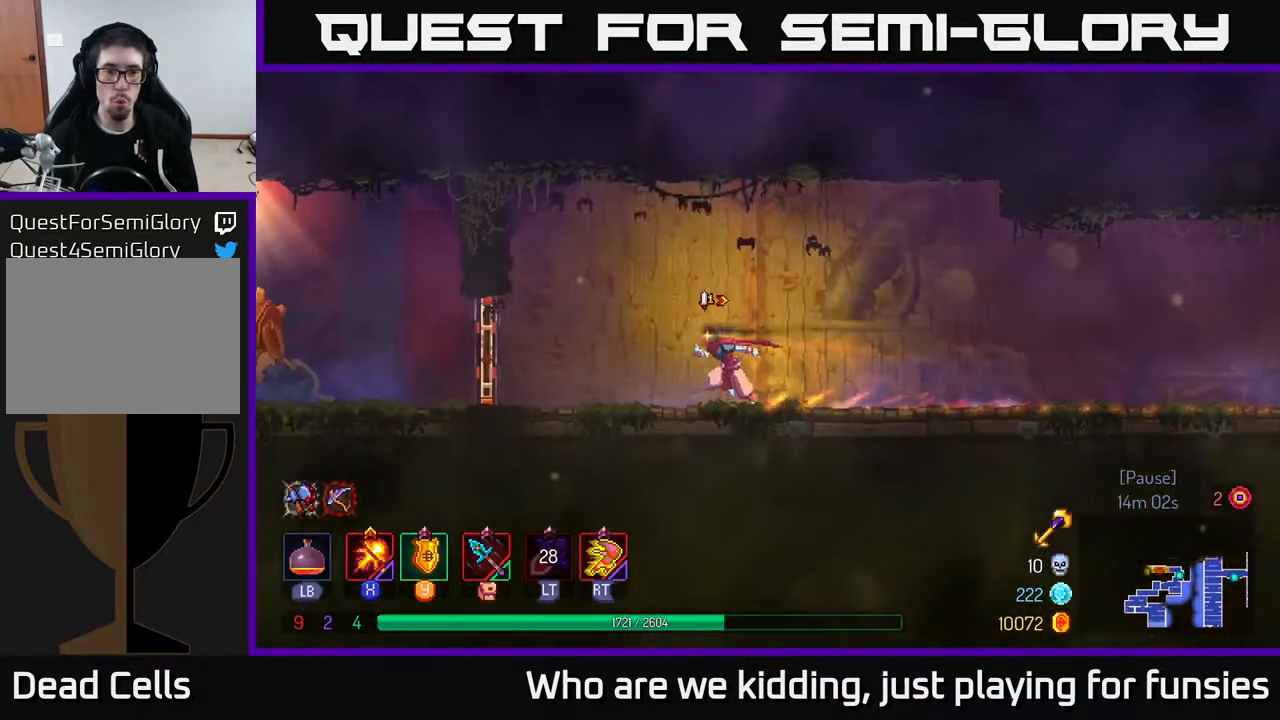
Gameplay with a controller (Xbox layout); each line is a JSON object with the inputs held at the frame after it. "events" lists button and stick changes between this image and that frame as [ms after this image, input, new state], when the widget could be followed in between.
{"buttons": [], "left_stick": "left", "right_stick": "center", "events": [[283, "R1", "down"], [367, "R1", "up"]]}
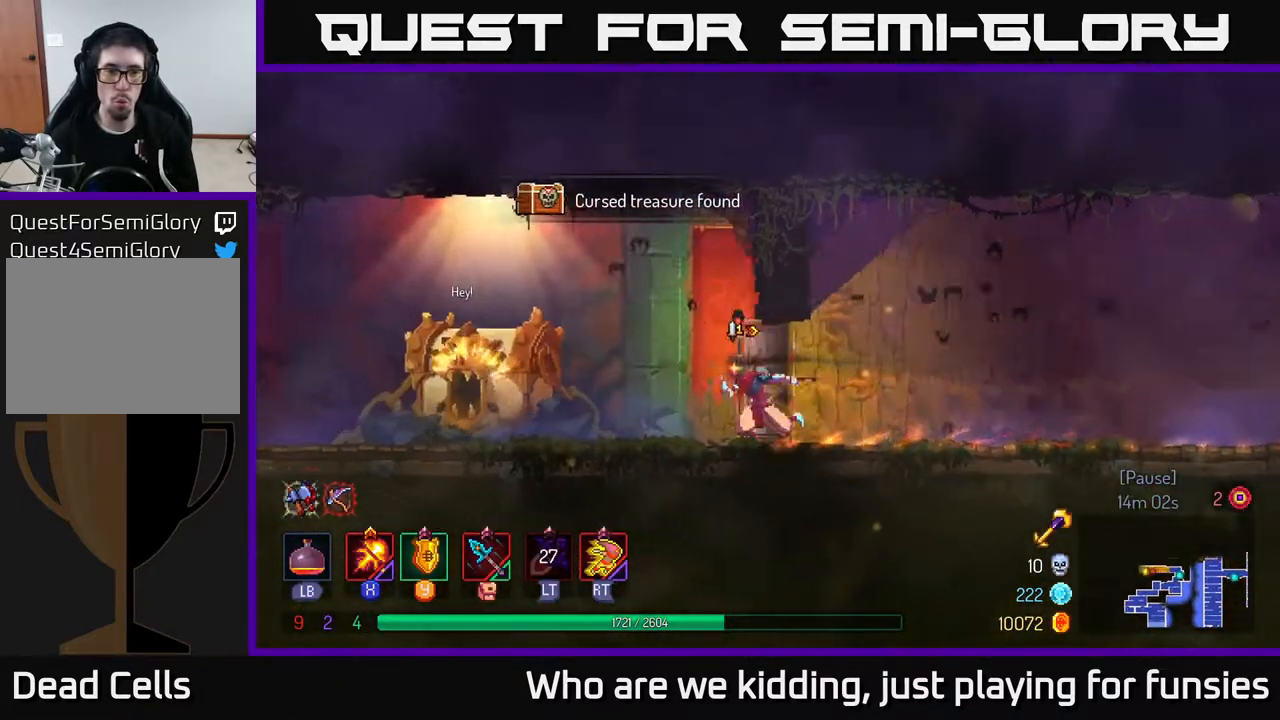
{"buttons": [], "left_stick": "center", "right_stick": "center", "events": [[333, "left_stick", "center"]]}
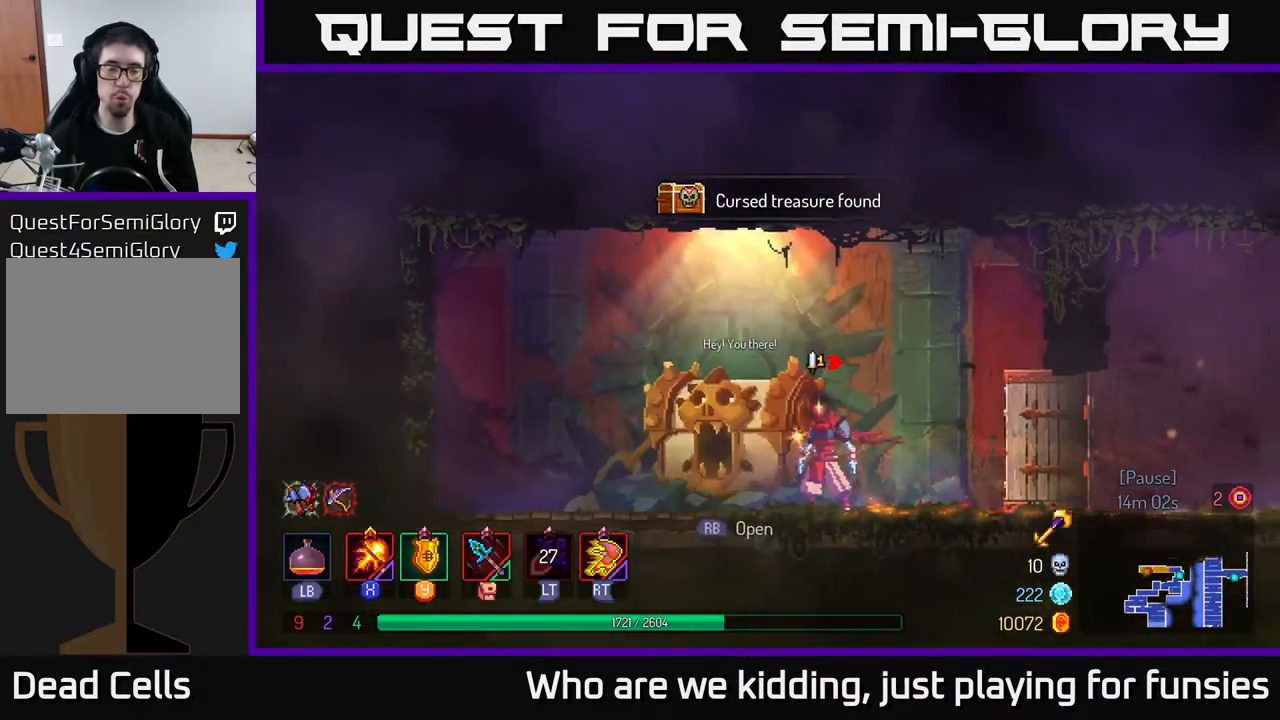
{"buttons": [], "left_stick": "center", "right_stick": "center", "events": [[117, "SELECT", "down"], [300, "SELECT", "up"]]}
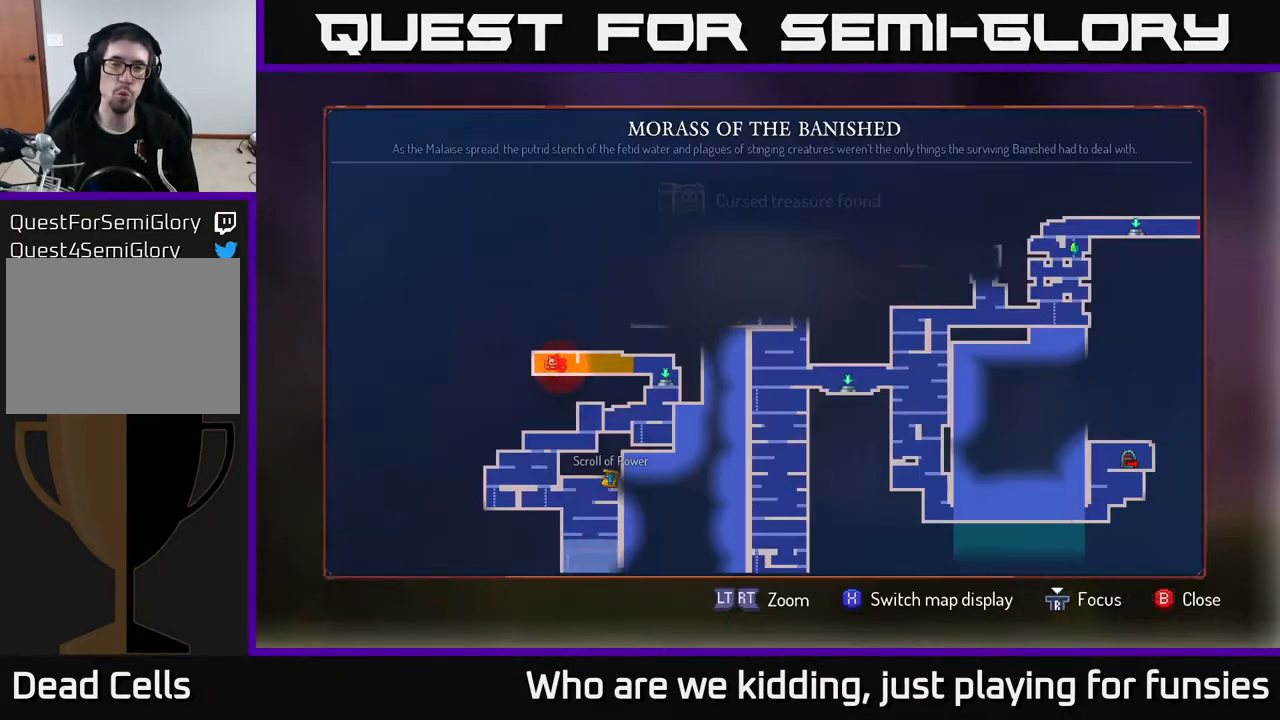
{"buttons": [], "left_stick": "down", "right_stick": "center", "events": [[483, "left_stick", "down"]]}
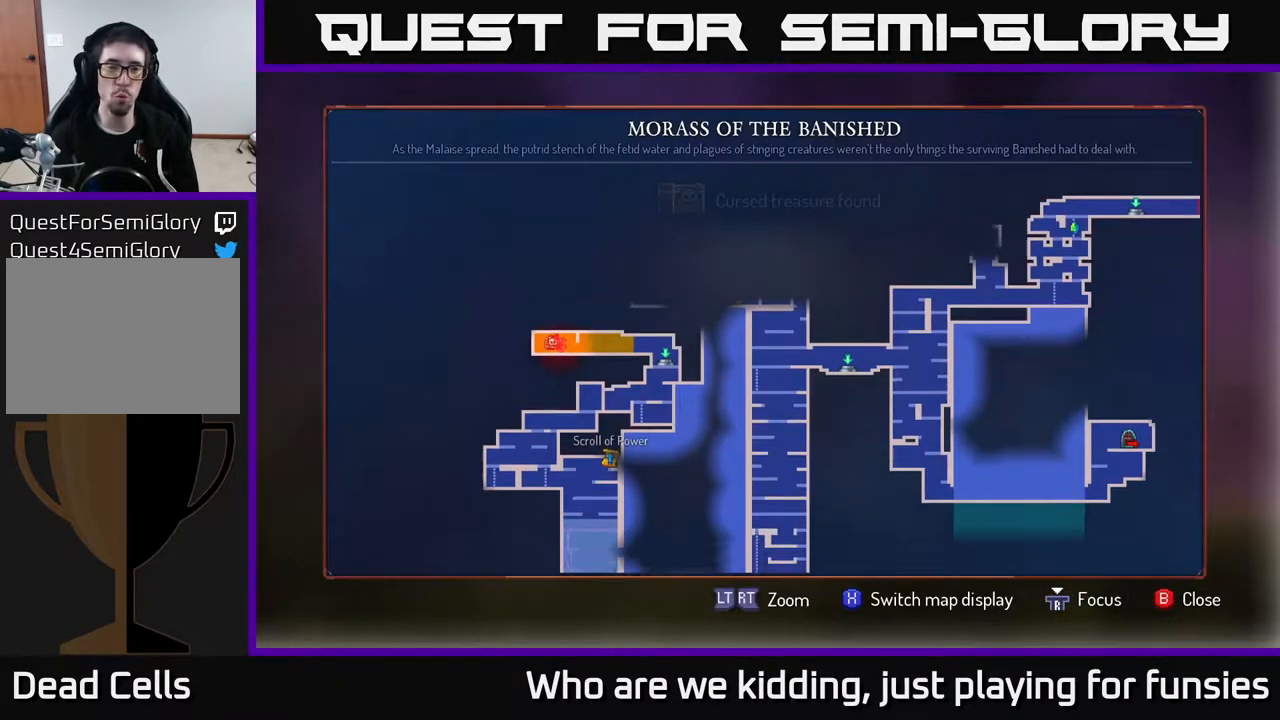
{"buttons": [], "left_stick": "up", "right_stick": "center", "events": [[150, "left_stick", "center"], [400, "left_stick", "up"]]}
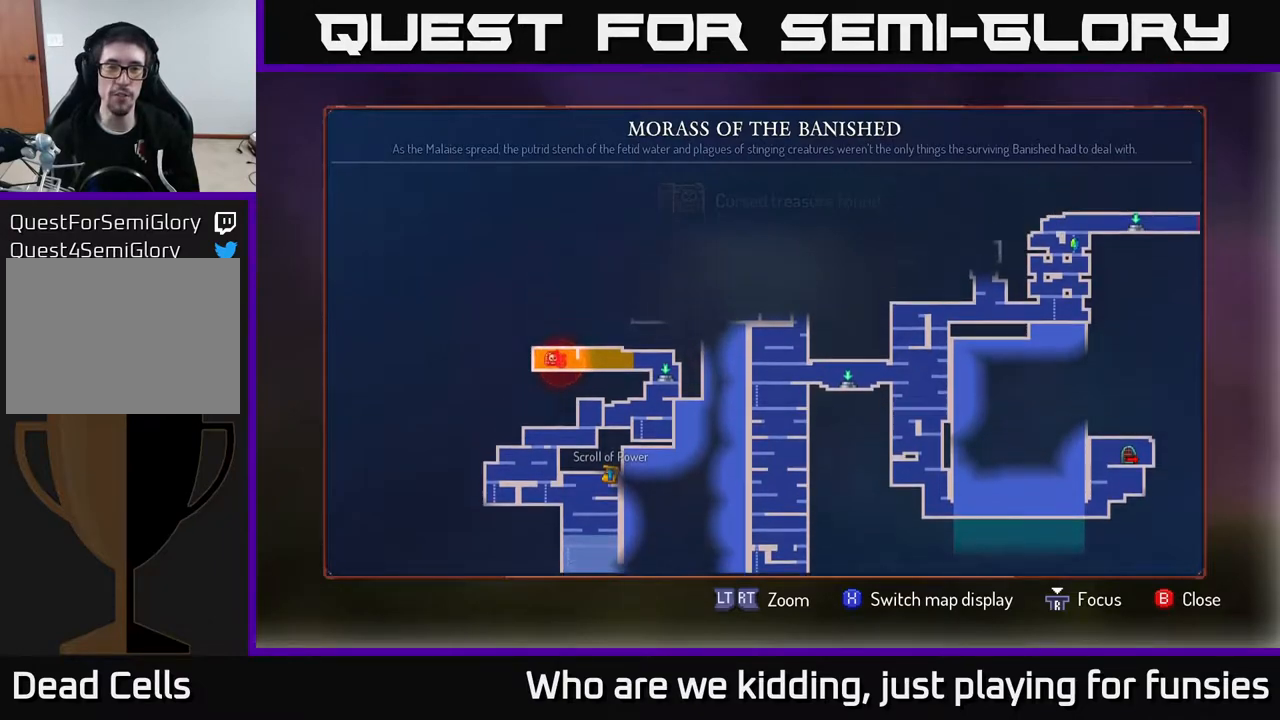
{"buttons": [], "left_stick": "down", "right_stick": "center", "events": [[83, "left_stick", "center"], [350, "left_stick", "down"]]}
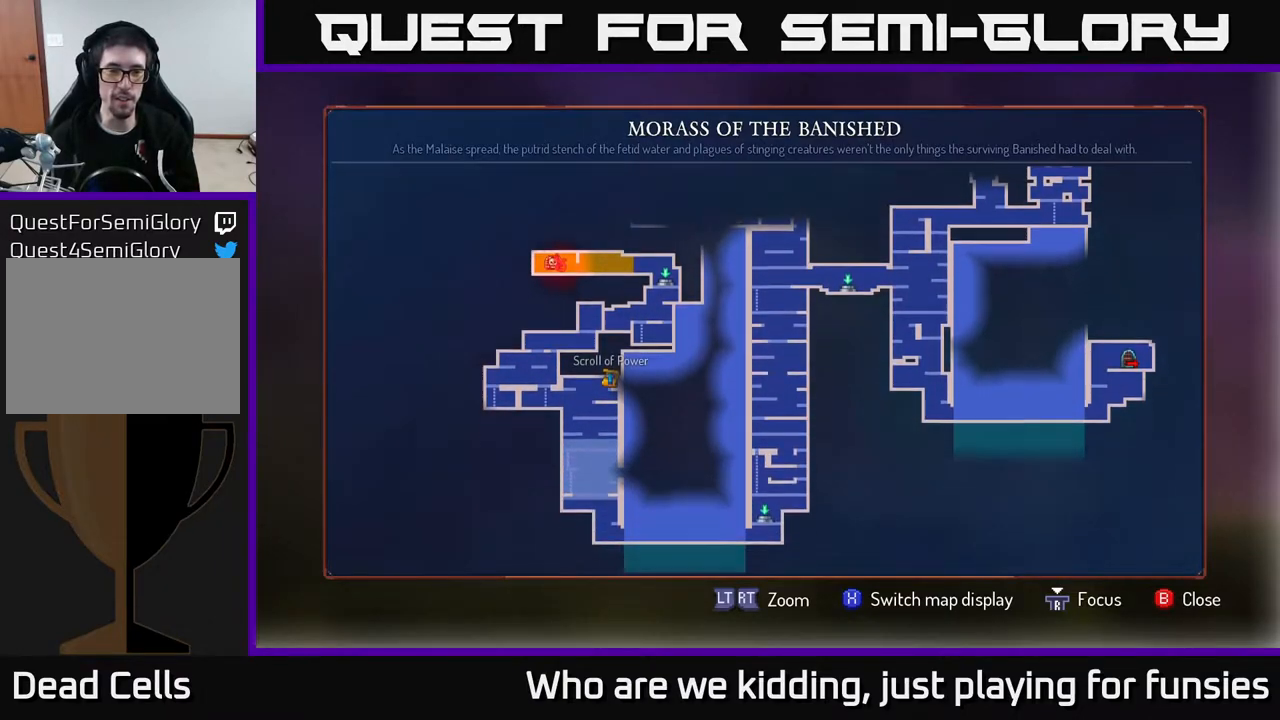
{"buttons": [], "left_stick": "center", "right_stick": "center", "events": [[83, "left_stick", "center"]]}
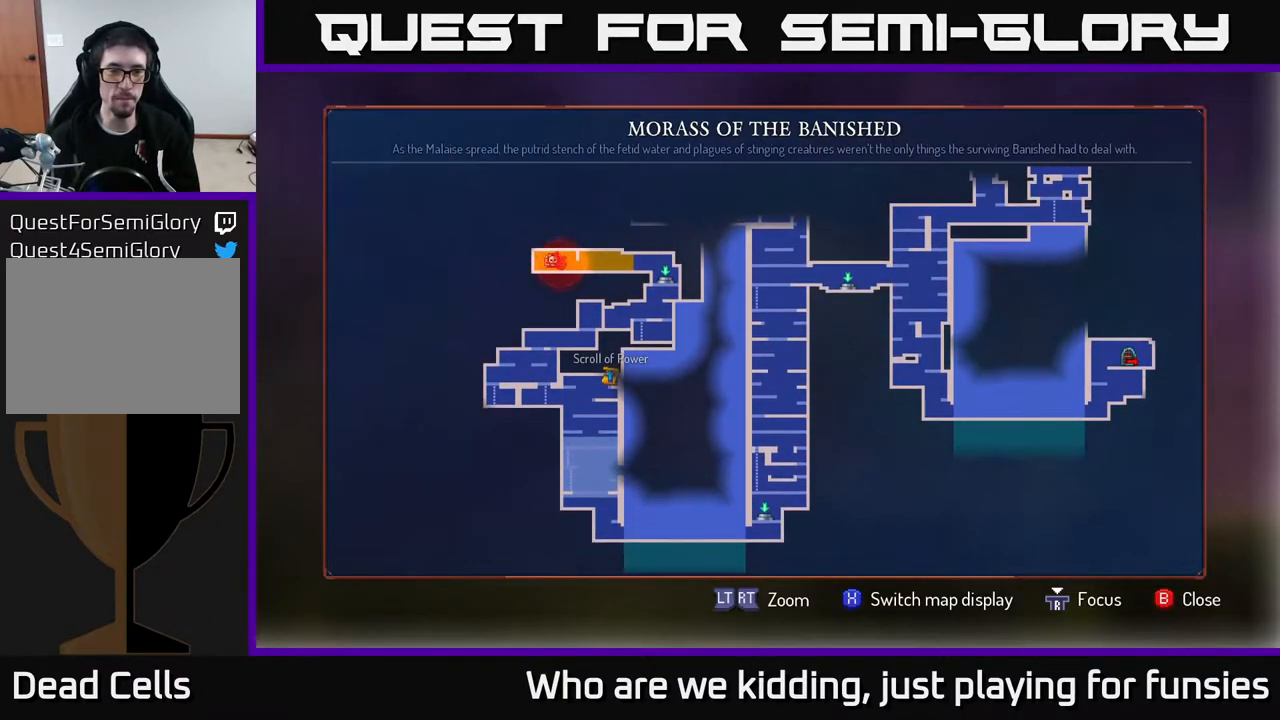
{"buttons": [], "left_stick": "center", "right_stick": "center", "events": []}
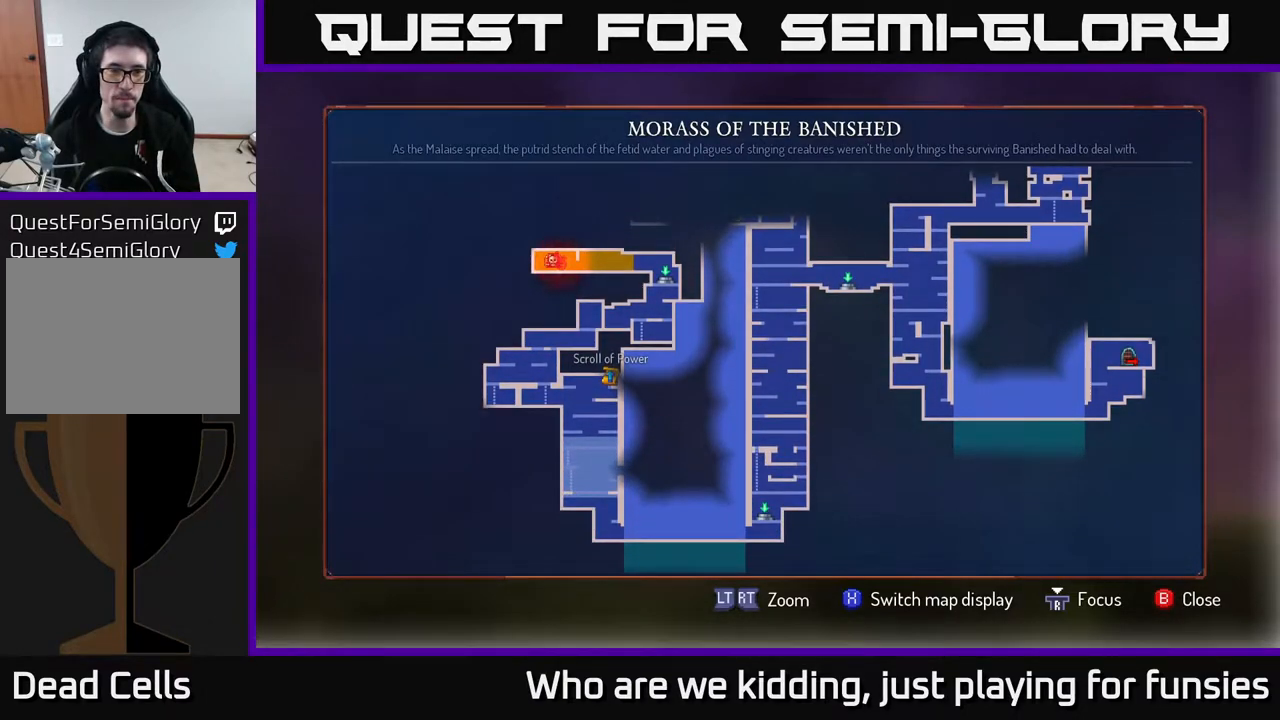
{"buttons": [], "left_stick": "center", "right_stick": "center", "events": []}
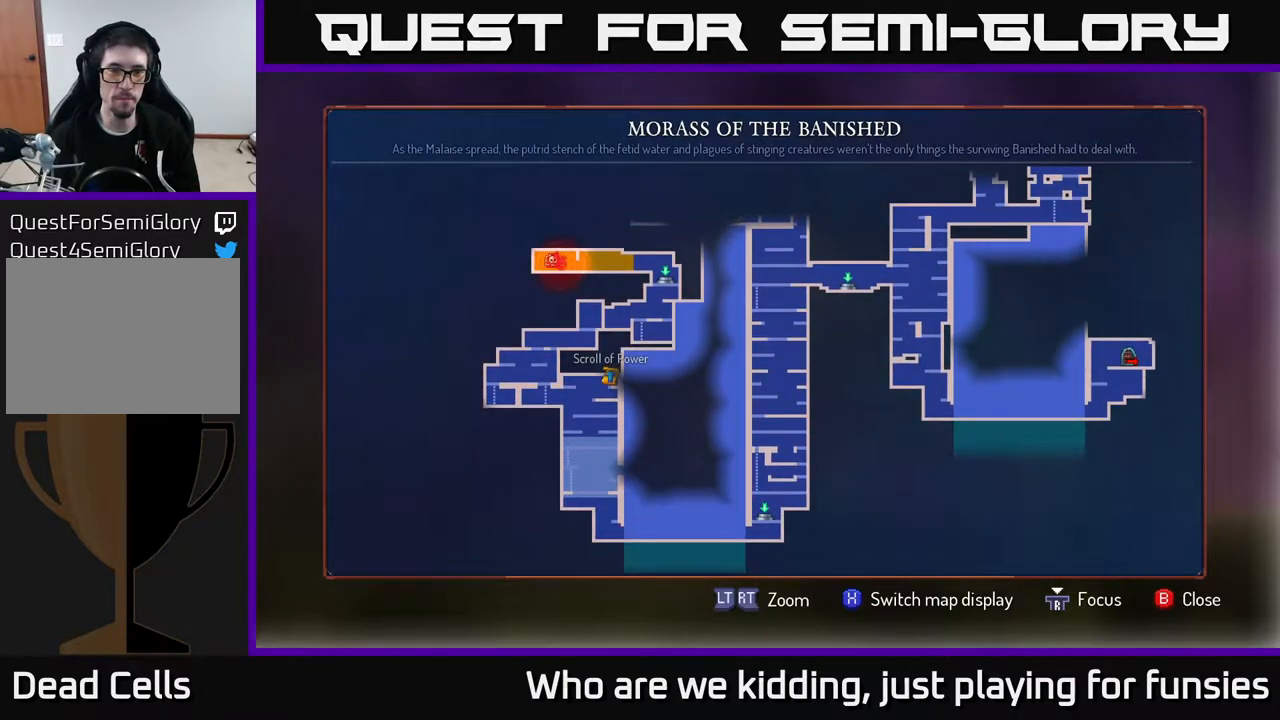
{"buttons": [], "left_stick": "up-left", "right_stick": "center", "events": [[150, "left_stick", "right"], [350, "left_stick", "up"], [417, "left_stick", "up-left"]]}
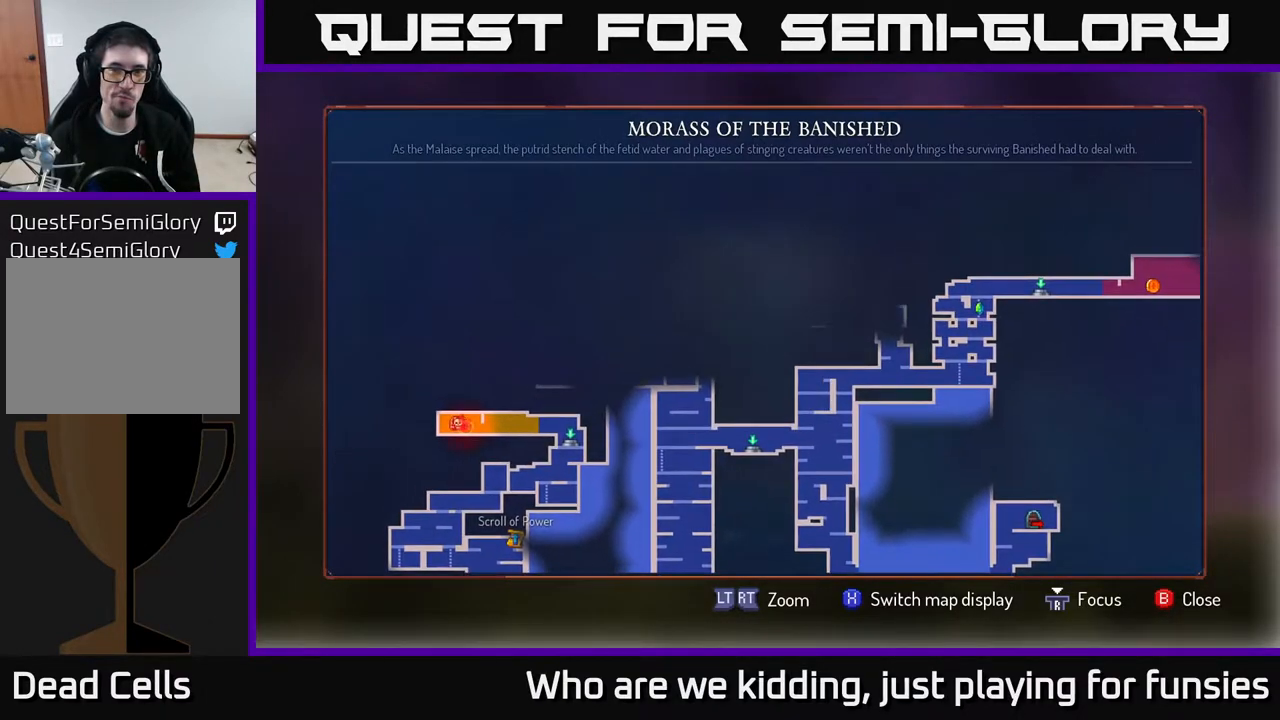
{"buttons": [], "left_stick": "center", "right_stick": "center", "events": [[50, "left_stick", "center"]]}
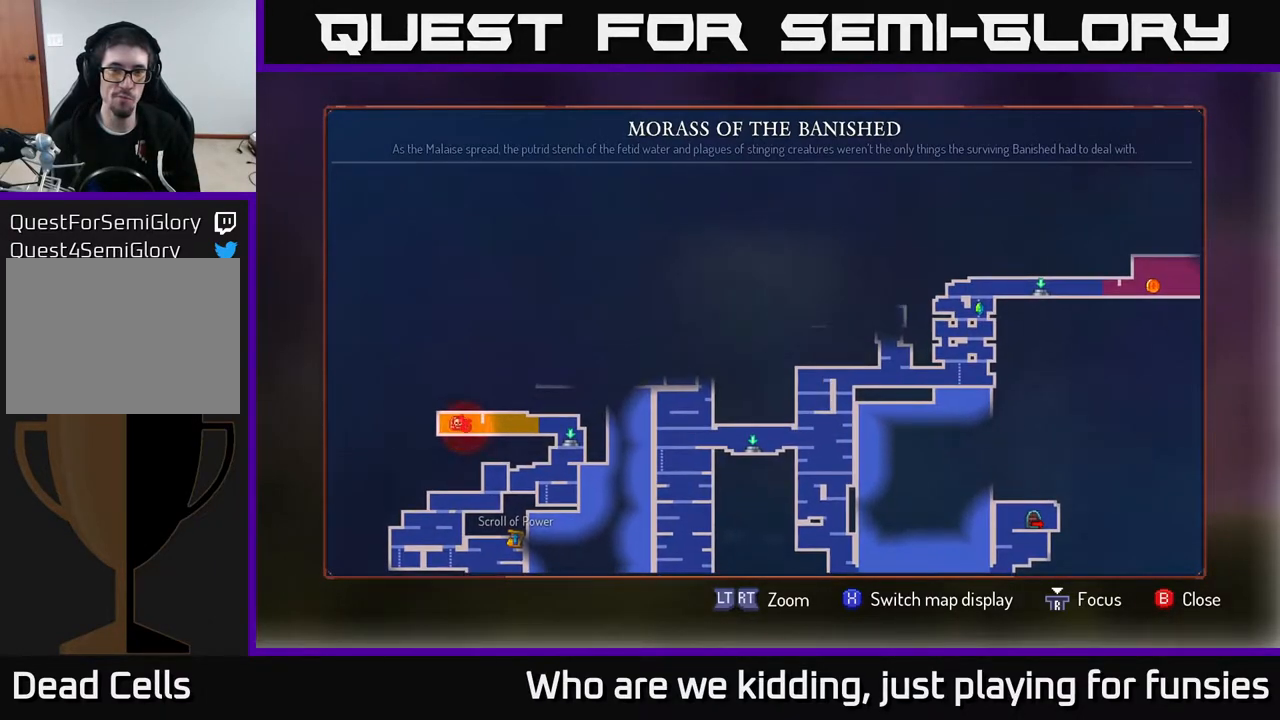
{"buttons": [], "left_stick": "center", "right_stick": "center", "events": []}
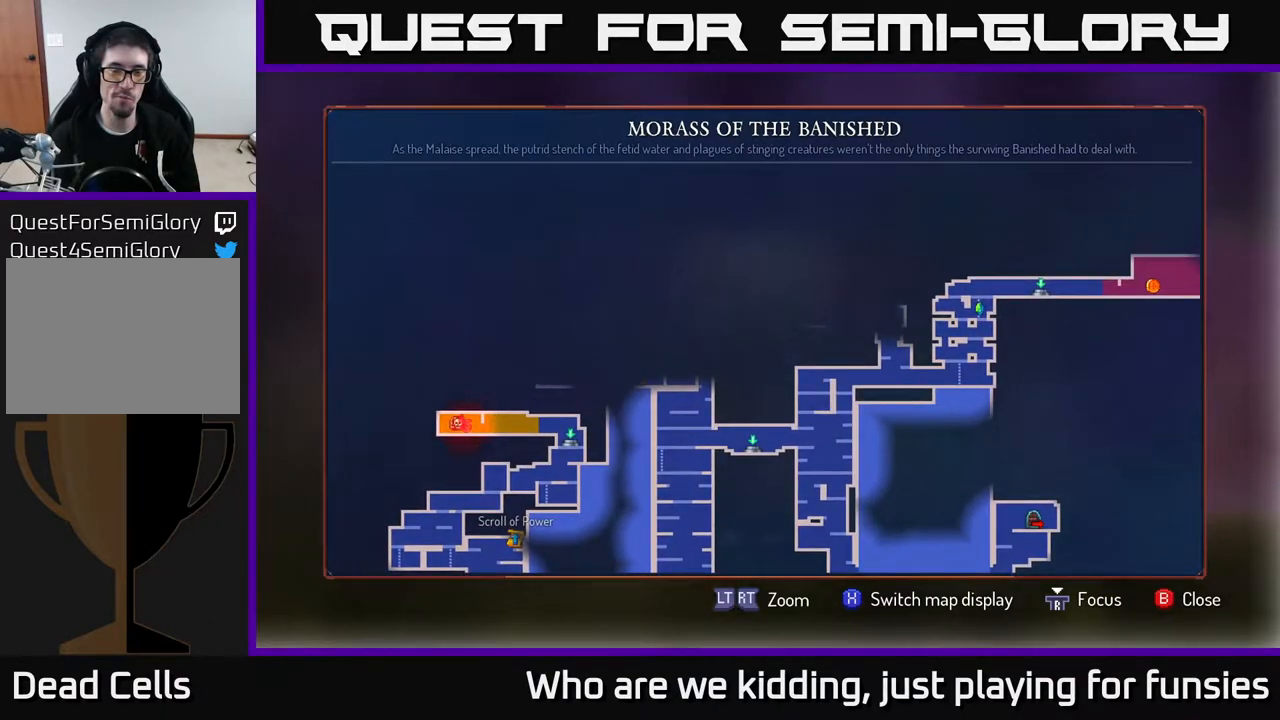
{"buttons": [], "left_stick": "center", "right_stick": "center", "events": [[217, "left_stick", "down-left"], [400, "left_stick", "center"]]}
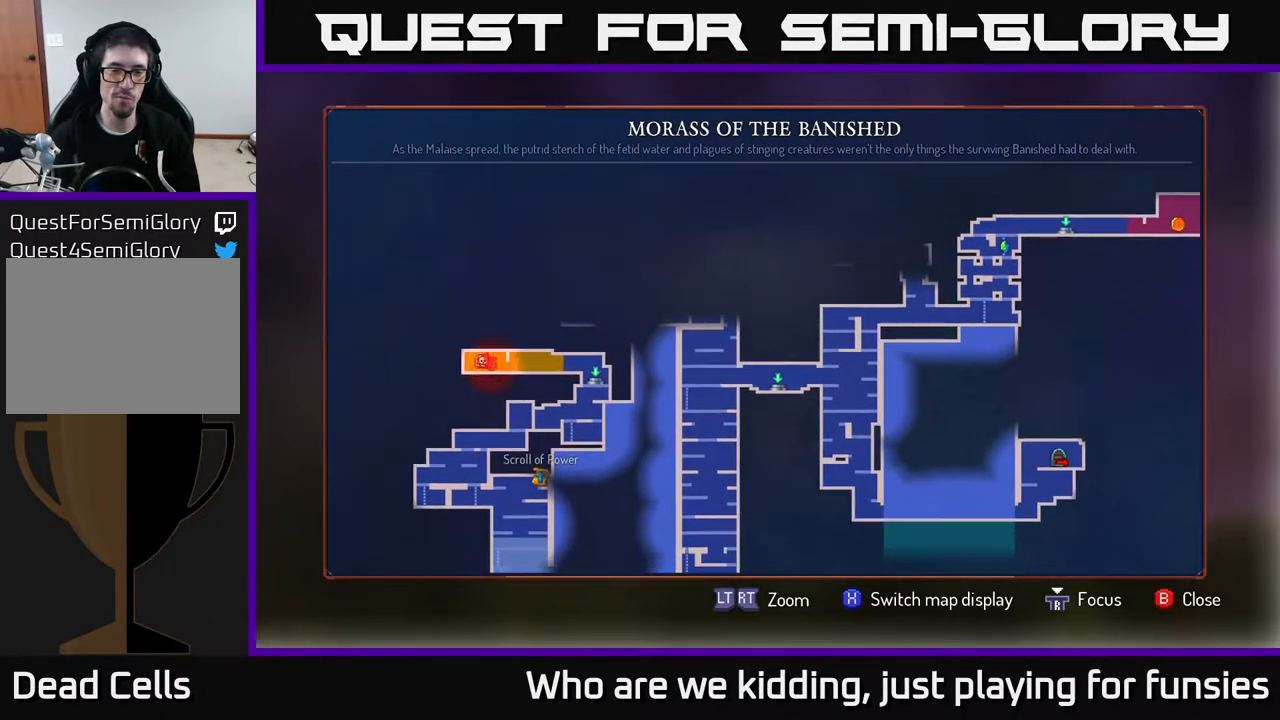
{"buttons": [], "left_stick": "center", "right_stick": "center", "events": [[100, "SELECT", "down"], [250, "SELECT", "up"], [383, "R1", "down"], [467, "R1", "up"]]}
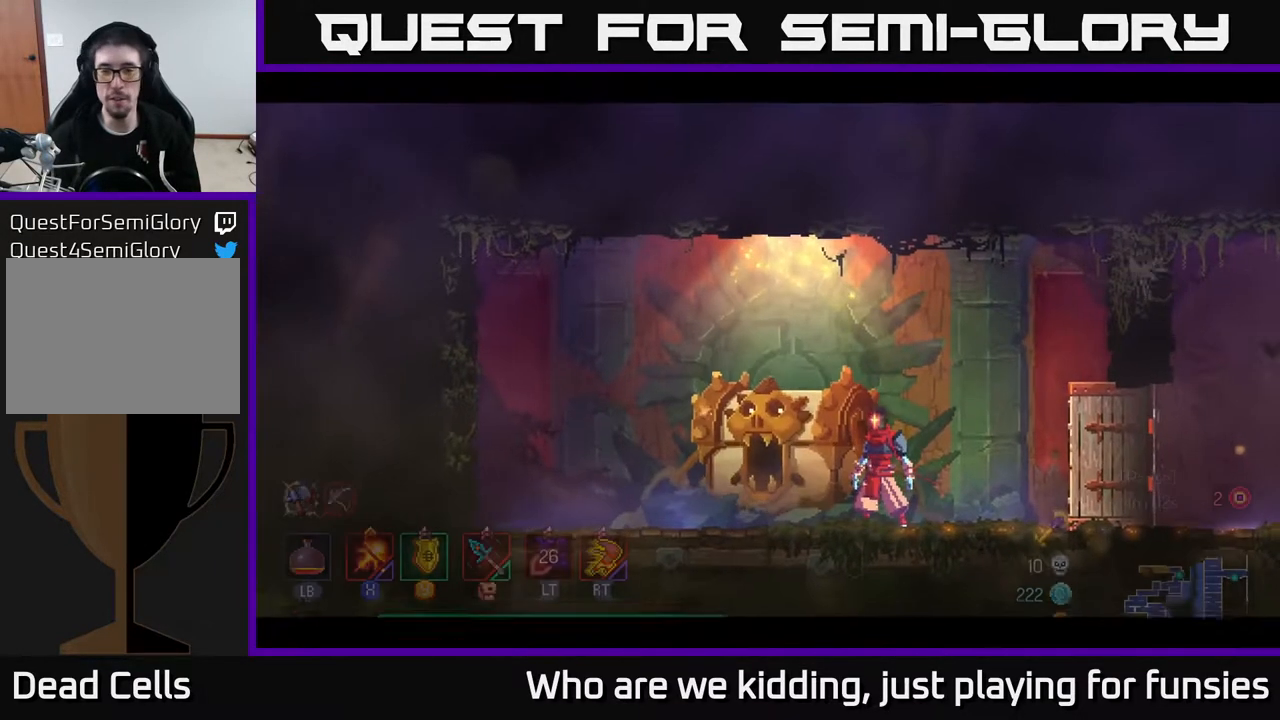
{"buttons": [], "left_stick": "center", "right_stick": "center", "events": []}
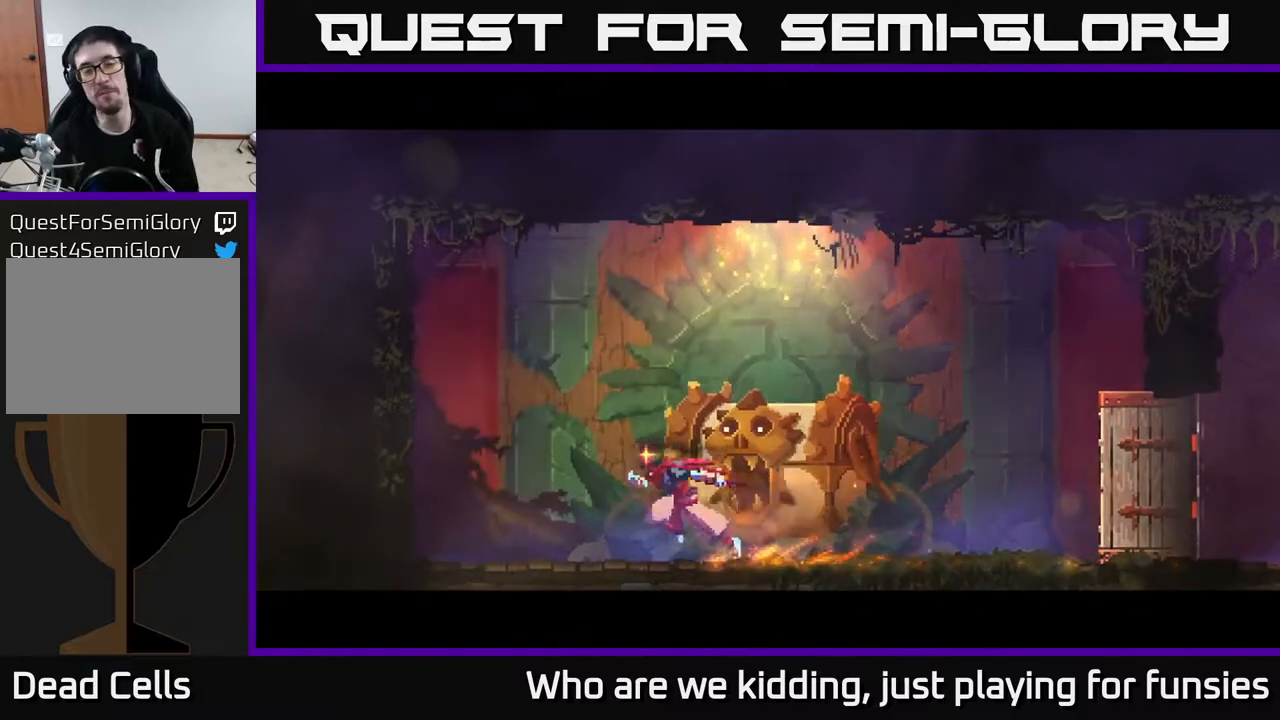
{"buttons": [], "left_stick": "center", "right_stick": "center", "events": []}
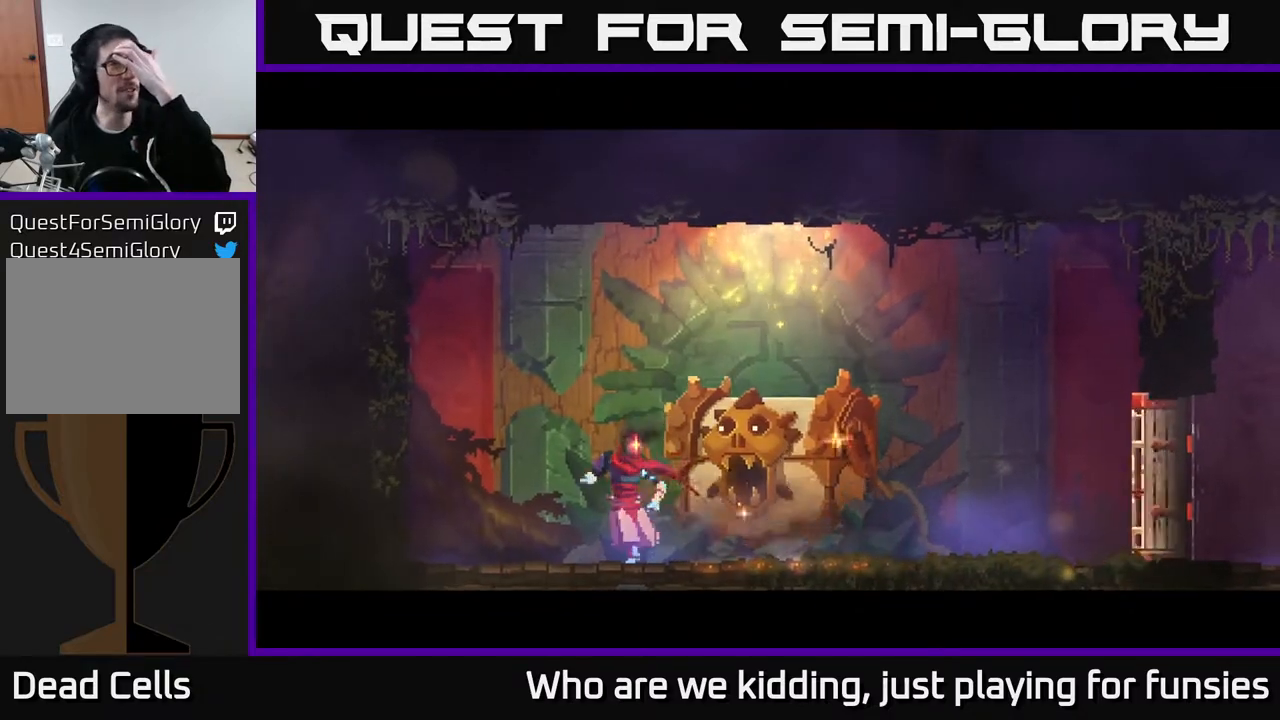
{"buttons": [], "left_stick": "center", "right_stick": "center", "events": []}
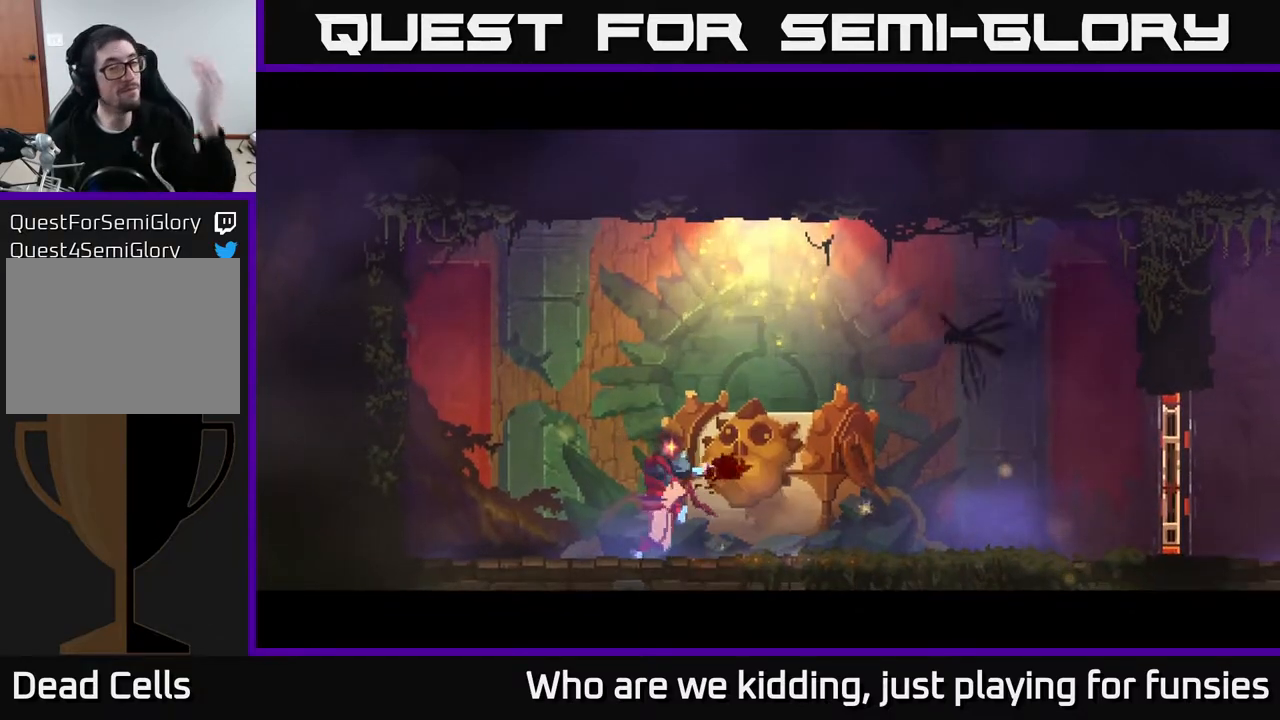
{"buttons": [], "left_stick": "center", "right_stick": "center", "events": []}
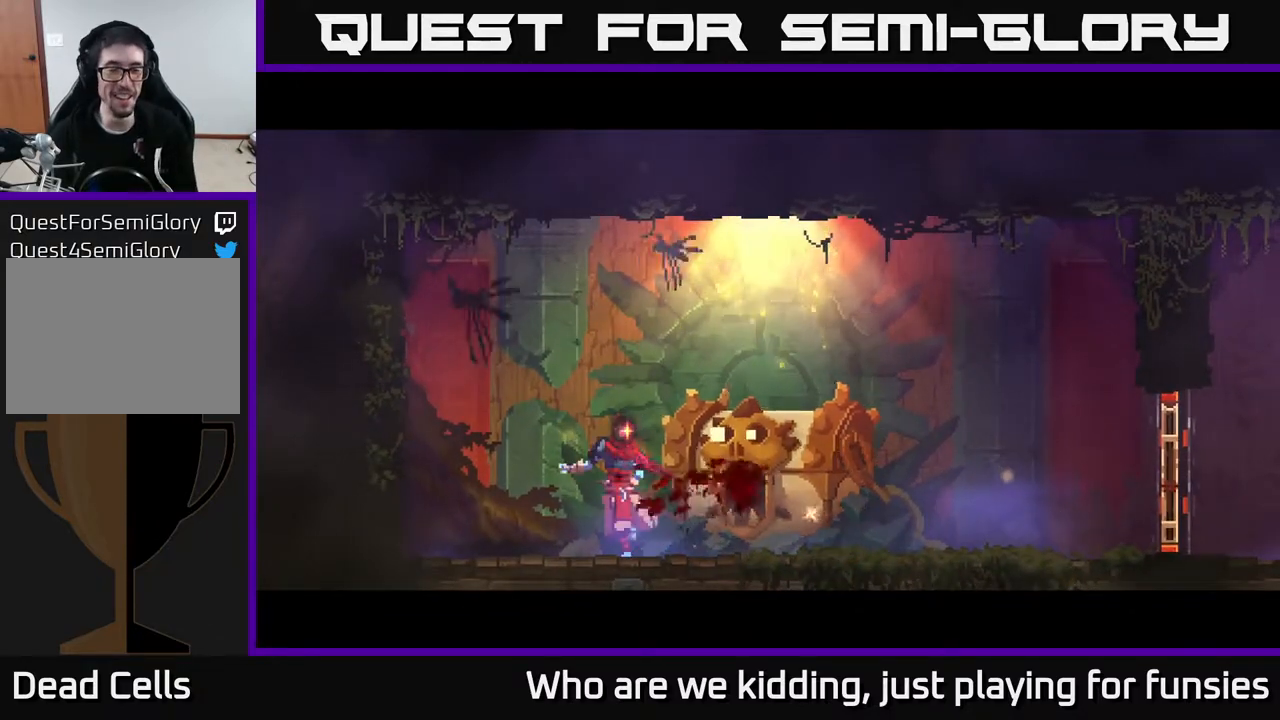
{"buttons": [], "left_stick": "center", "right_stick": "center", "events": []}
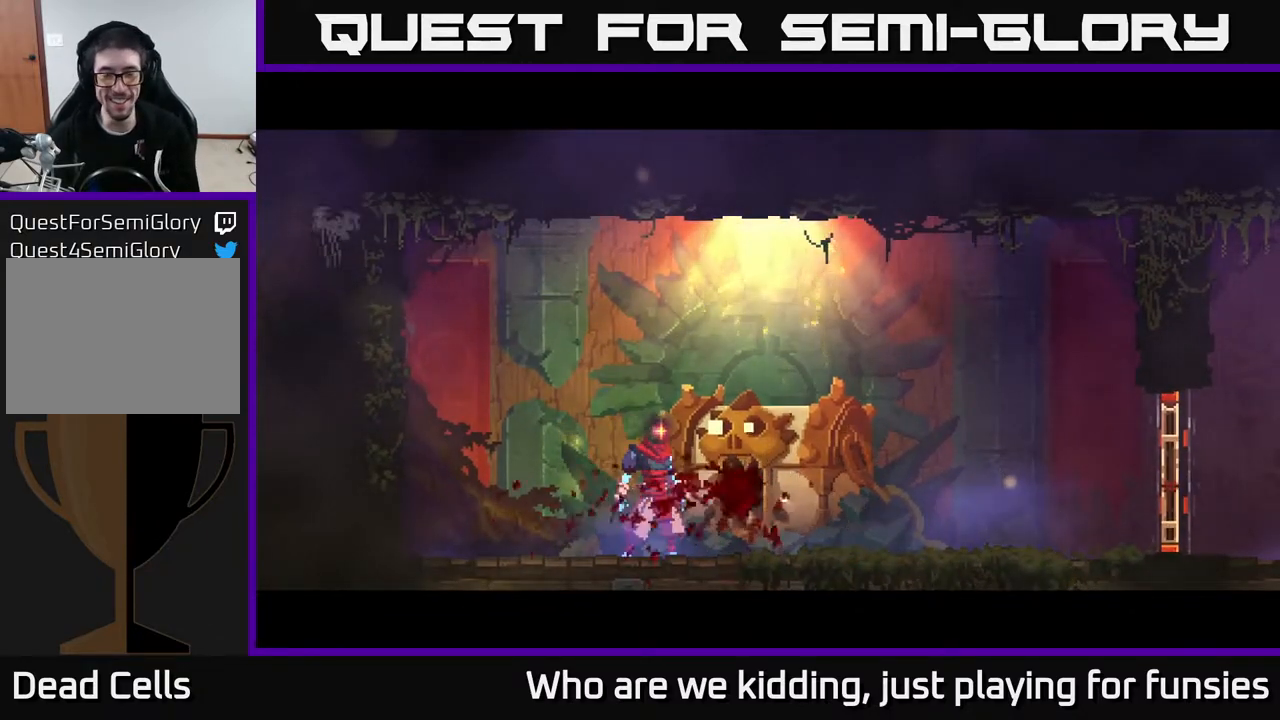
{"buttons": [], "left_stick": "center", "right_stick": "center", "events": []}
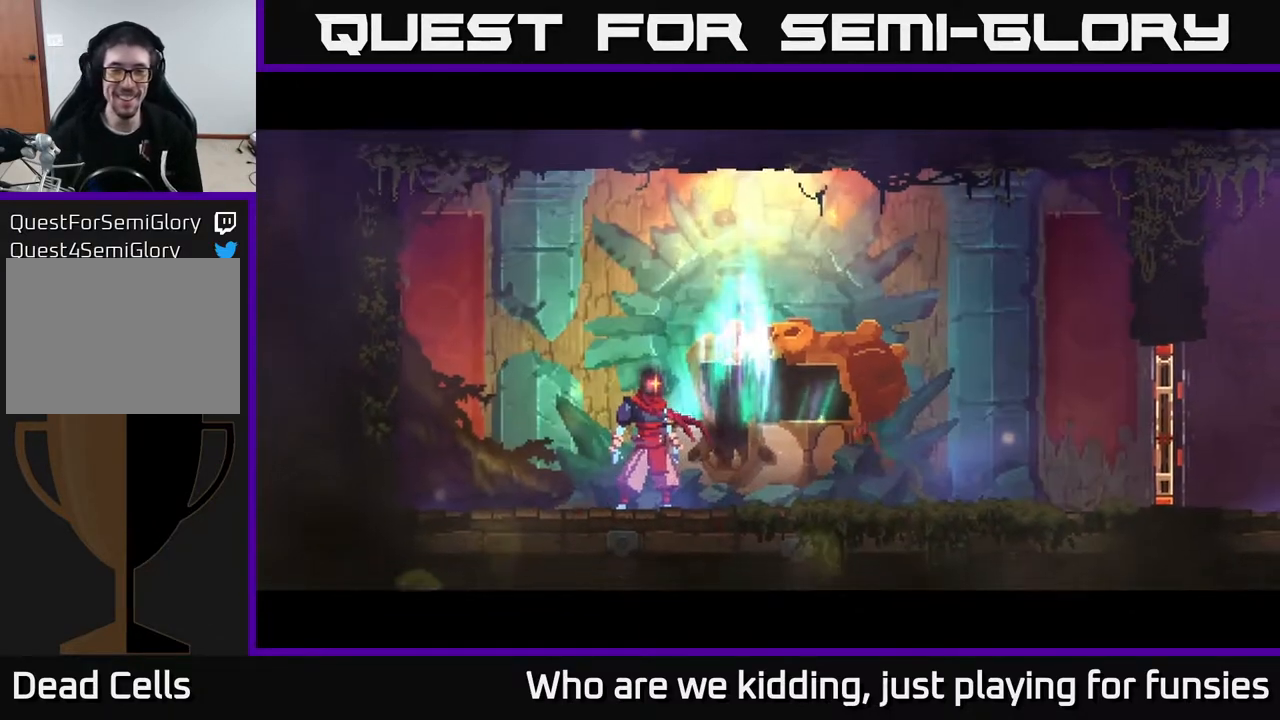
{"buttons": [], "left_stick": "center", "right_stick": "center", "events": []}
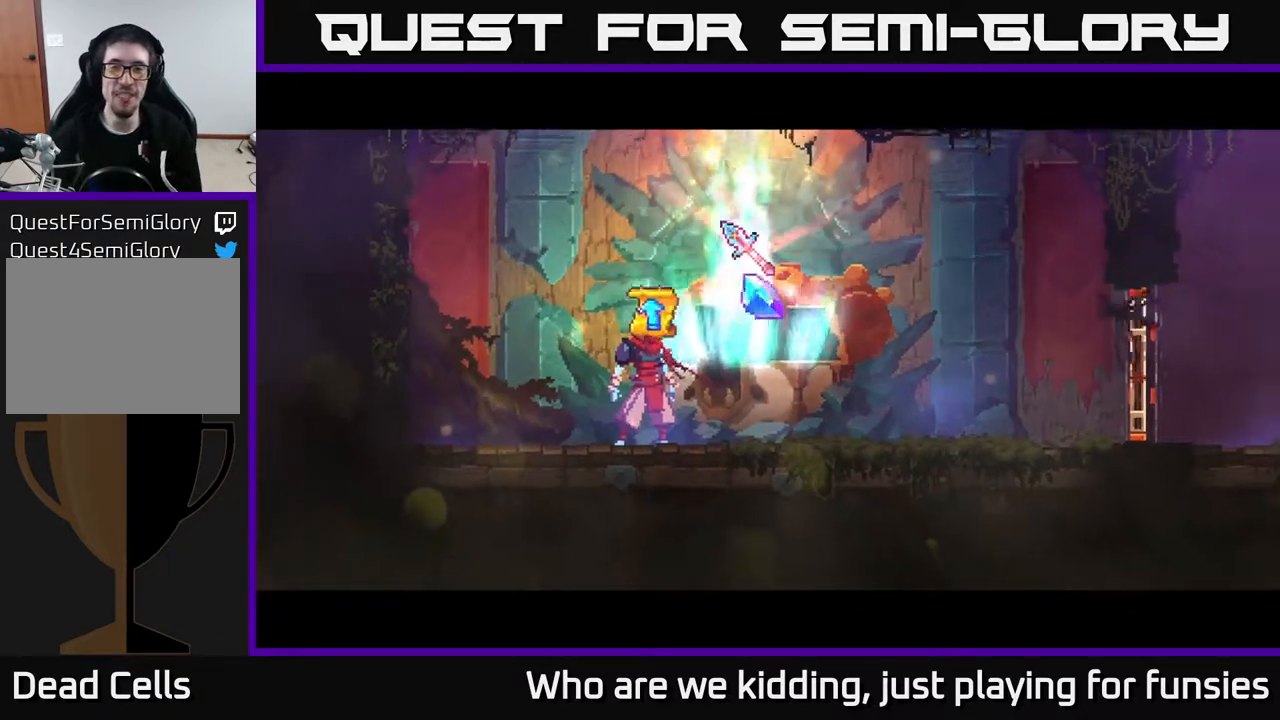
{"buttons": [], "left_stick": "right", "right_stick": "center", "events": [[450, "left_stick", "right"]]}
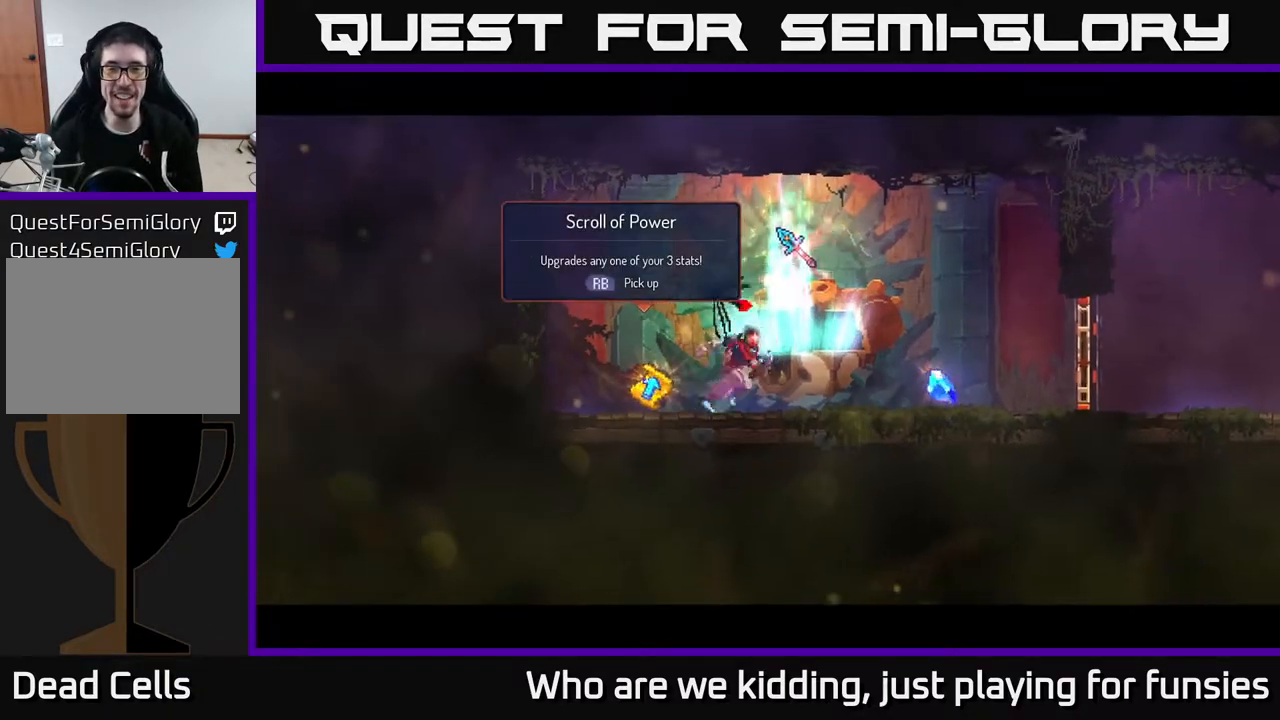
{"buttons": ["R1"], "left_stick": "left", "right_stick": "center", "events": [[400, "left_stick", "center"], [417, "R1", "down"], [483, "left_stick", "left"]]}
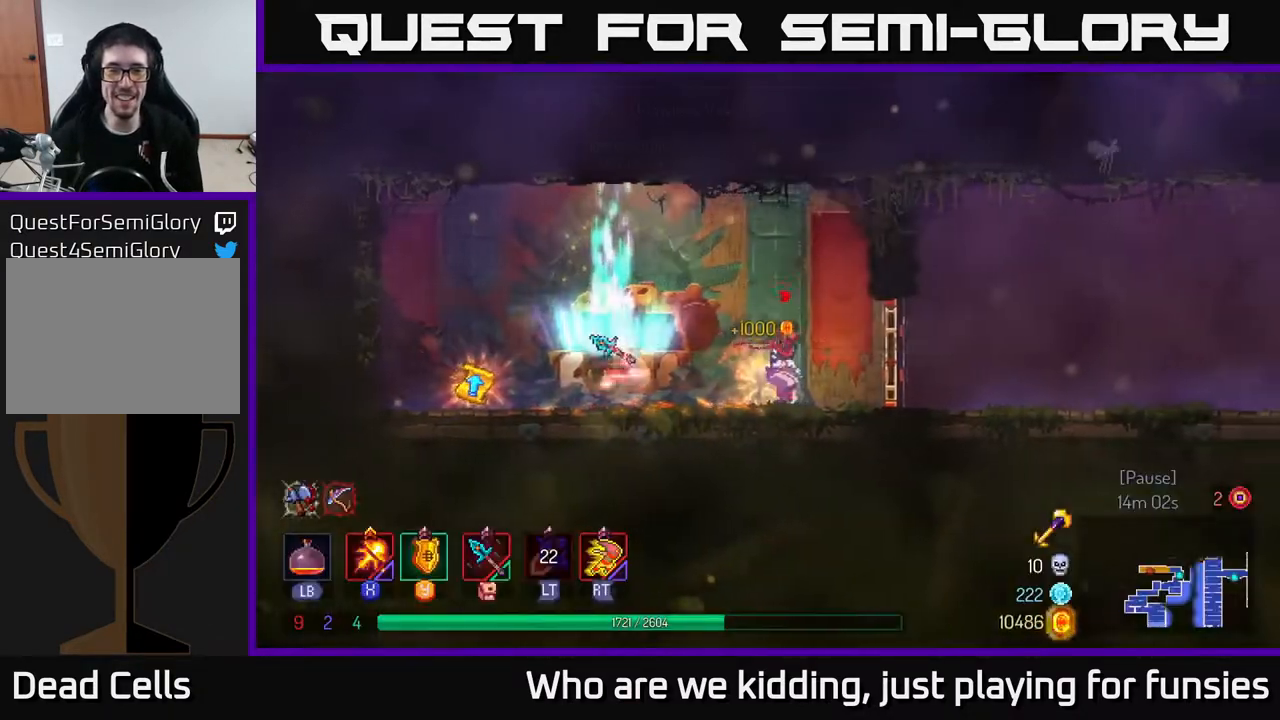
{"buttons": [], "left_stick": "center", "right_stick": "center", "events": [[17, "R1", "up"], [483, "left_stick", "center"]]}
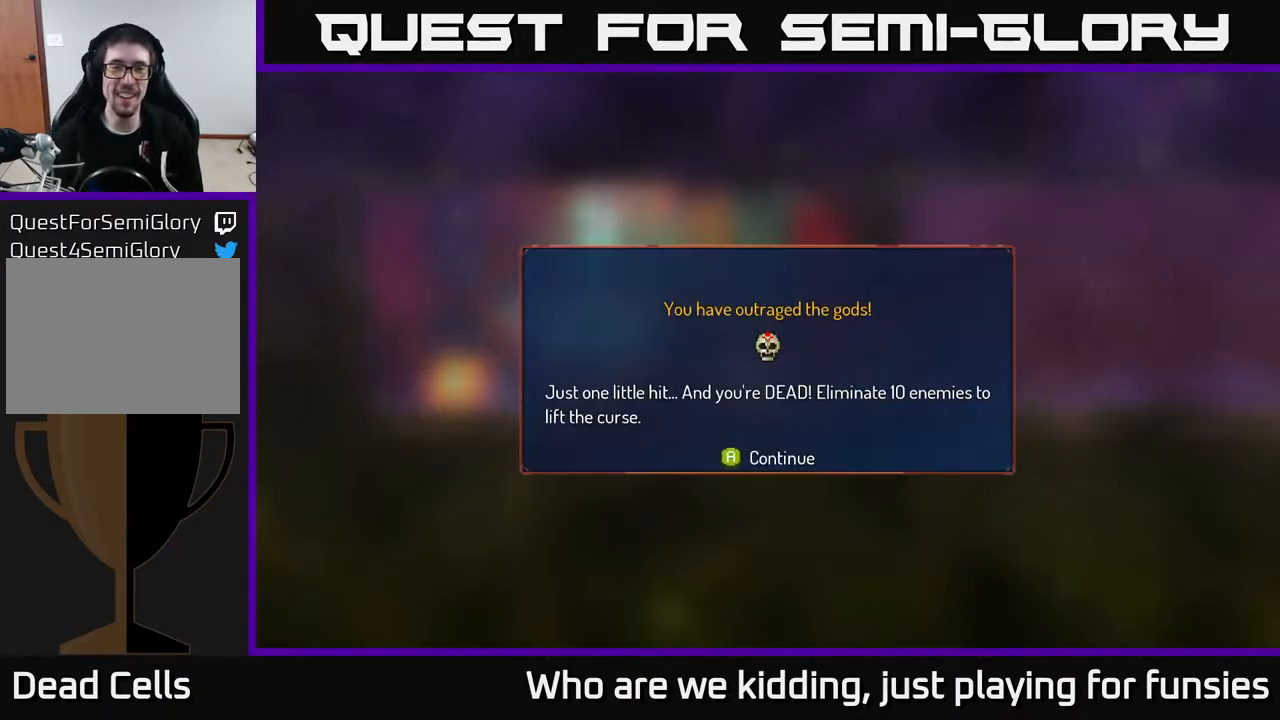
{"buttons": [], "left_stick": "left", "right_stick": "center", "events": [[217, "A", "down"], [350, "A", "up"], [383, "left_stick", "left"]]}
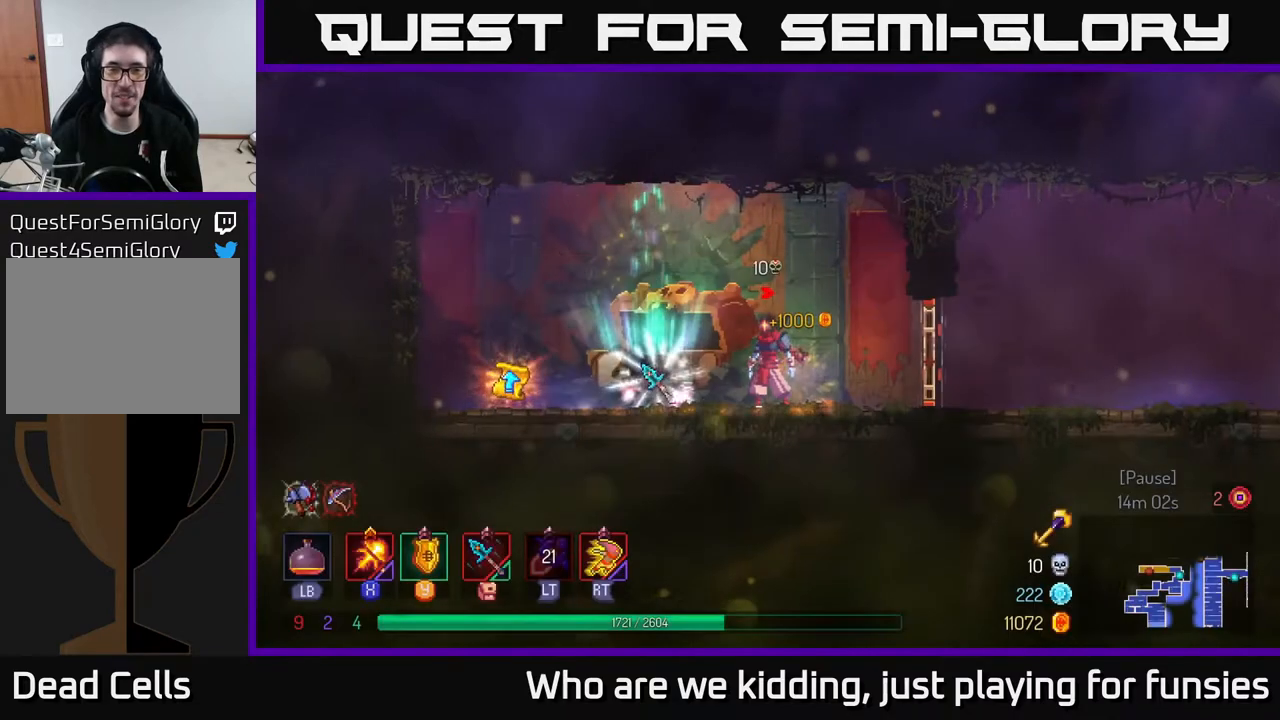
{"buttons": [], "left_stick": "center", "right_stick": "center", "events": [[117, "left_stick", "center"], [267, "left_stick", "left"], [500, "left_stick", "center"]]}
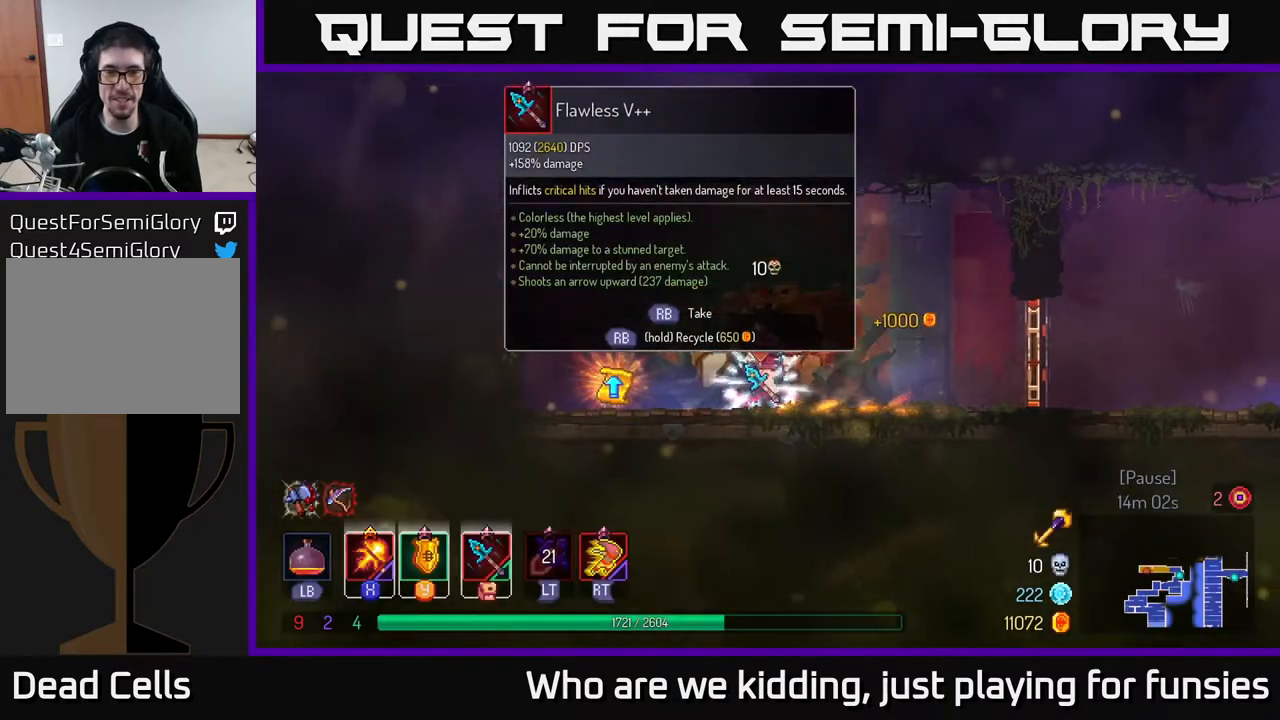
{"buttons": [], "left_stick": "center", "right_stick": "center", "events": [[150, "R1", "down"], [217, "R1", "up"]]}